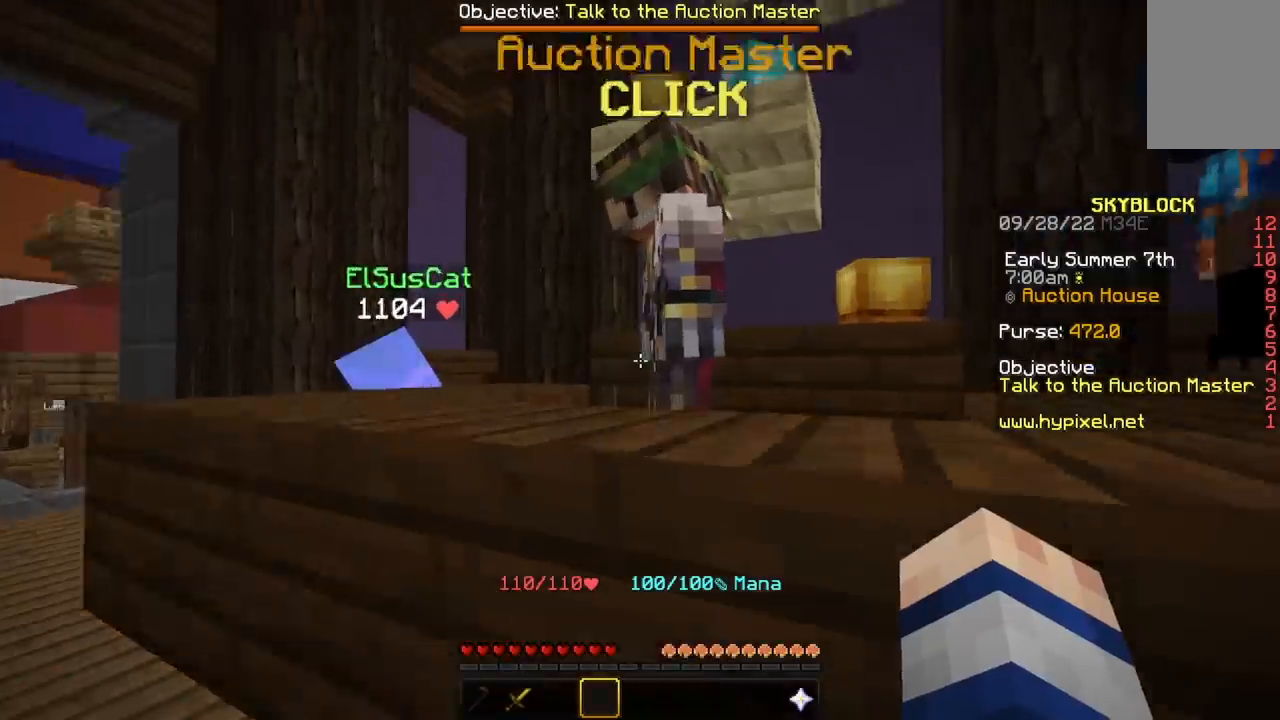
Gameplay with keyboard and mouse; each line is a JSON object with the keys and mouse buttons held at the frame after it. "events" lists presses ("down") and releases ("up") of "a", "d", "s", "space", "w", "mouse_left" and "mouse_right" between this image and that frame as [ms after this image, input, new state], when the widget could be followed in between. "mouse_left", "mouse_right" = the "left", "right" buttons of the "mouse" list. No other keys are recorded. Fast repeated clicks can show as one long hold. Mouse movement is not recorded.
{"keys": [], "mouse": [], "events": [[34, "w", "up"], [101, "mouse_left", "up"]]}
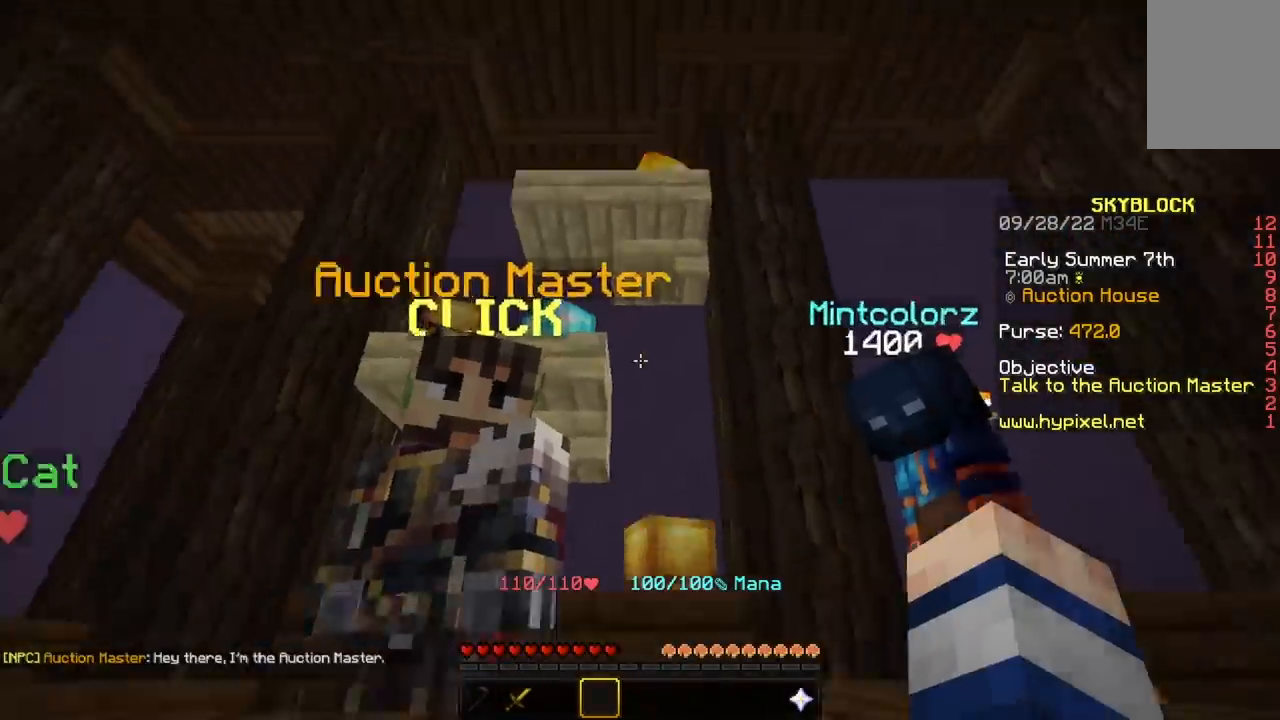
{"keys": [], "mouse": [], "events": [[100, "mouse_left", "down"], [267, "mouse_left", "up"]]}
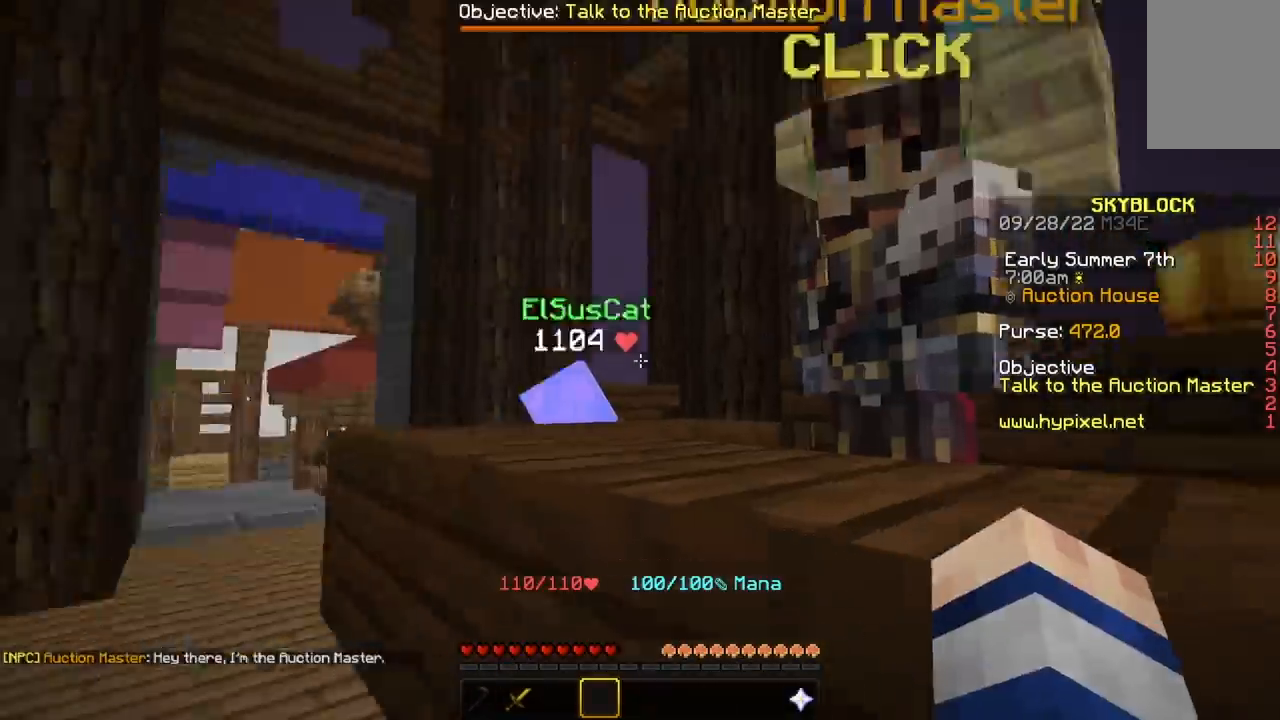
{"keys": ["w"], "mouse": [], "events": [[434, "w", "down"]]}
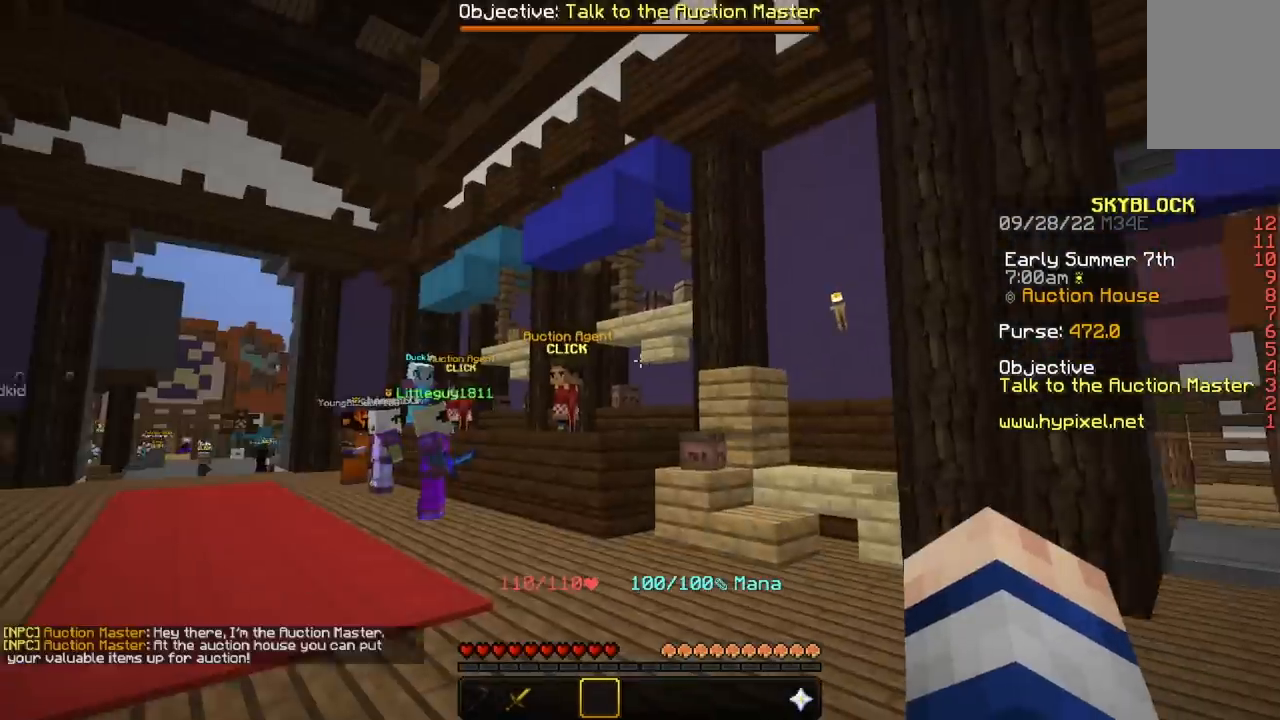
{"keys": ["space", "w"], "mouse": [], "events": [[67, "w", "up"], [133, "w", "down"], [300, "space", "down"]]}
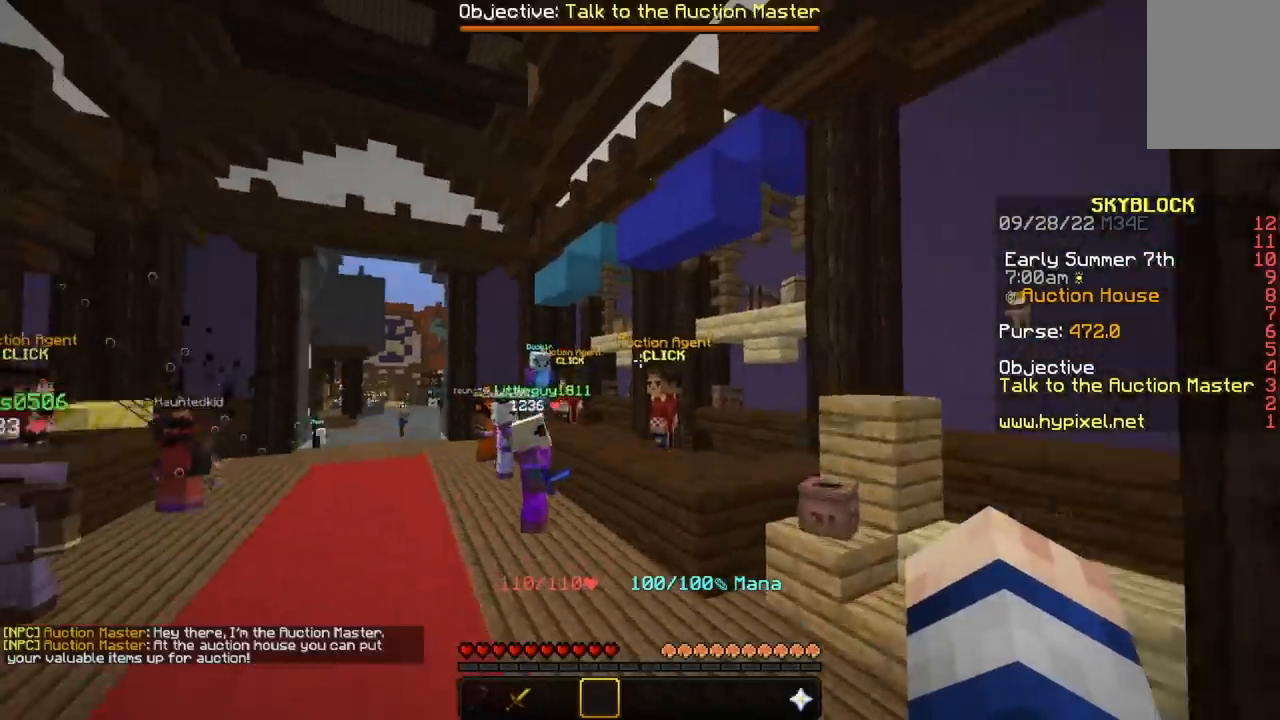
{"keys": ["space", "w"], "mouse": [], "events": []}